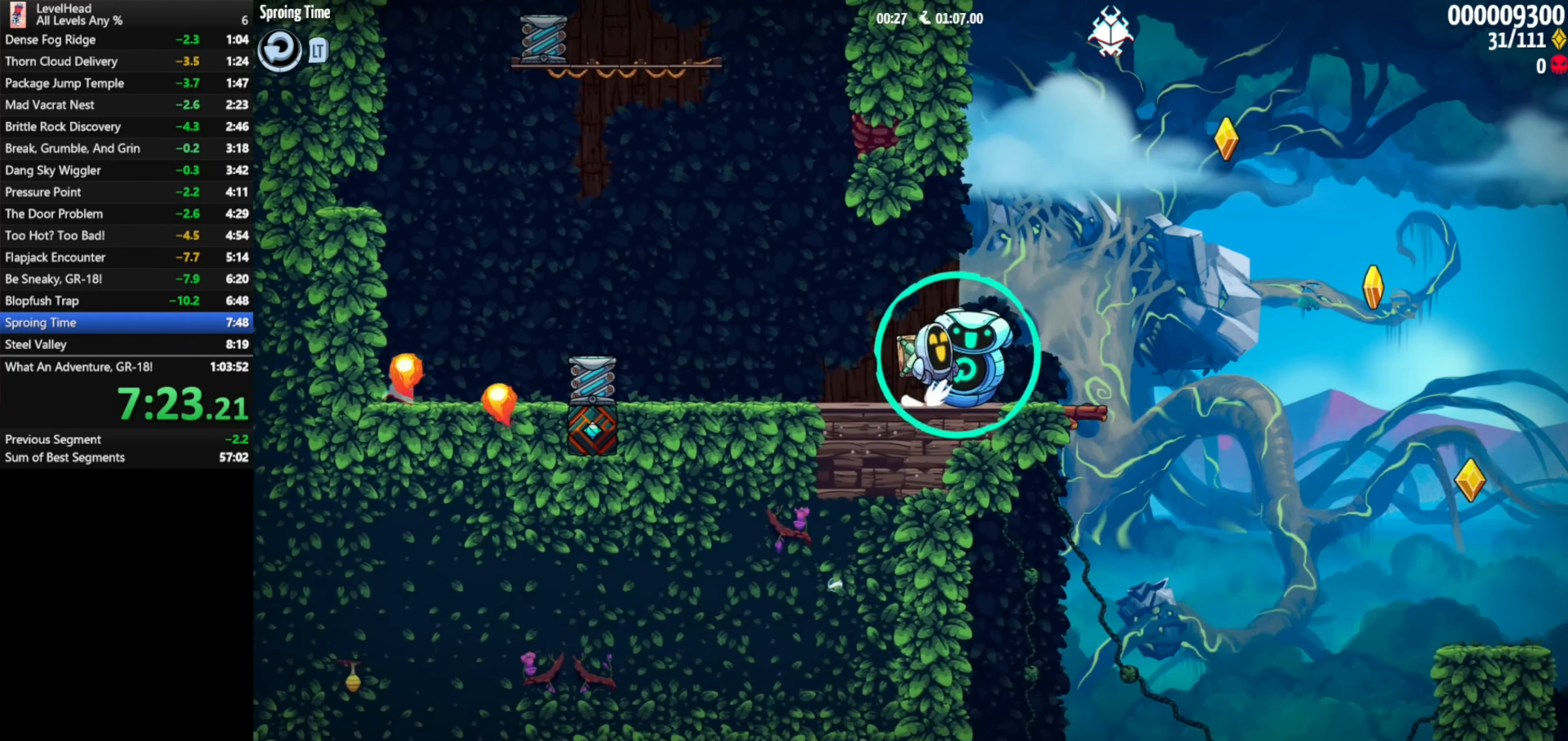
Gameplay with a controller (Xbox layout); each line is a JSON object with the inputs held at the frame after it. "events" lists button and stick changes between this image and that frame as [ms after this image, input, new state], when the widget could be followed in between. Not read: right_stick.
{"buttons": [], "left_stick": "center", "events": [[33, "A", "up"], [333, "left_stick", "left"], [500, "left_stick", "center"]]}
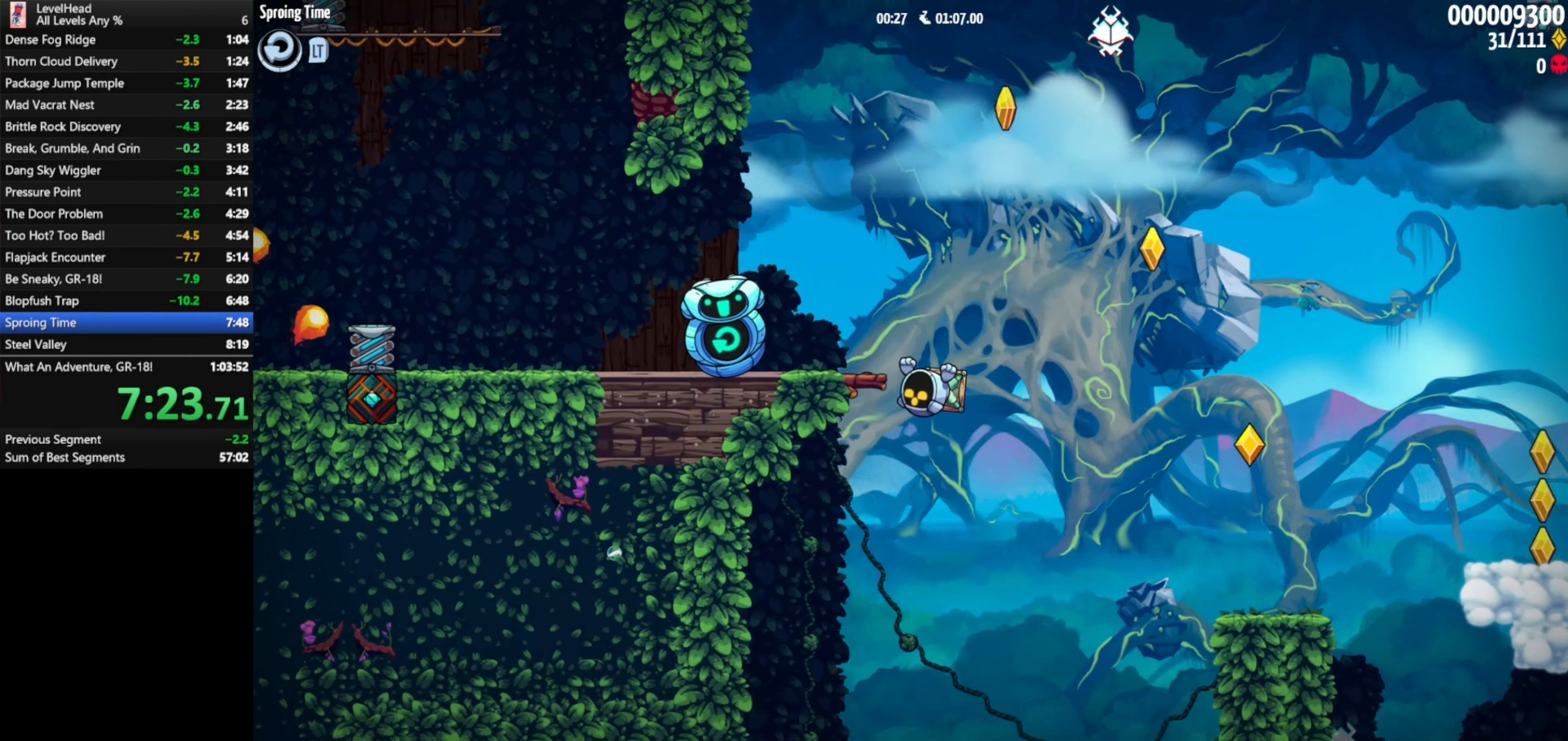
{"buttons": [], "left_stick": "center", "events": []}
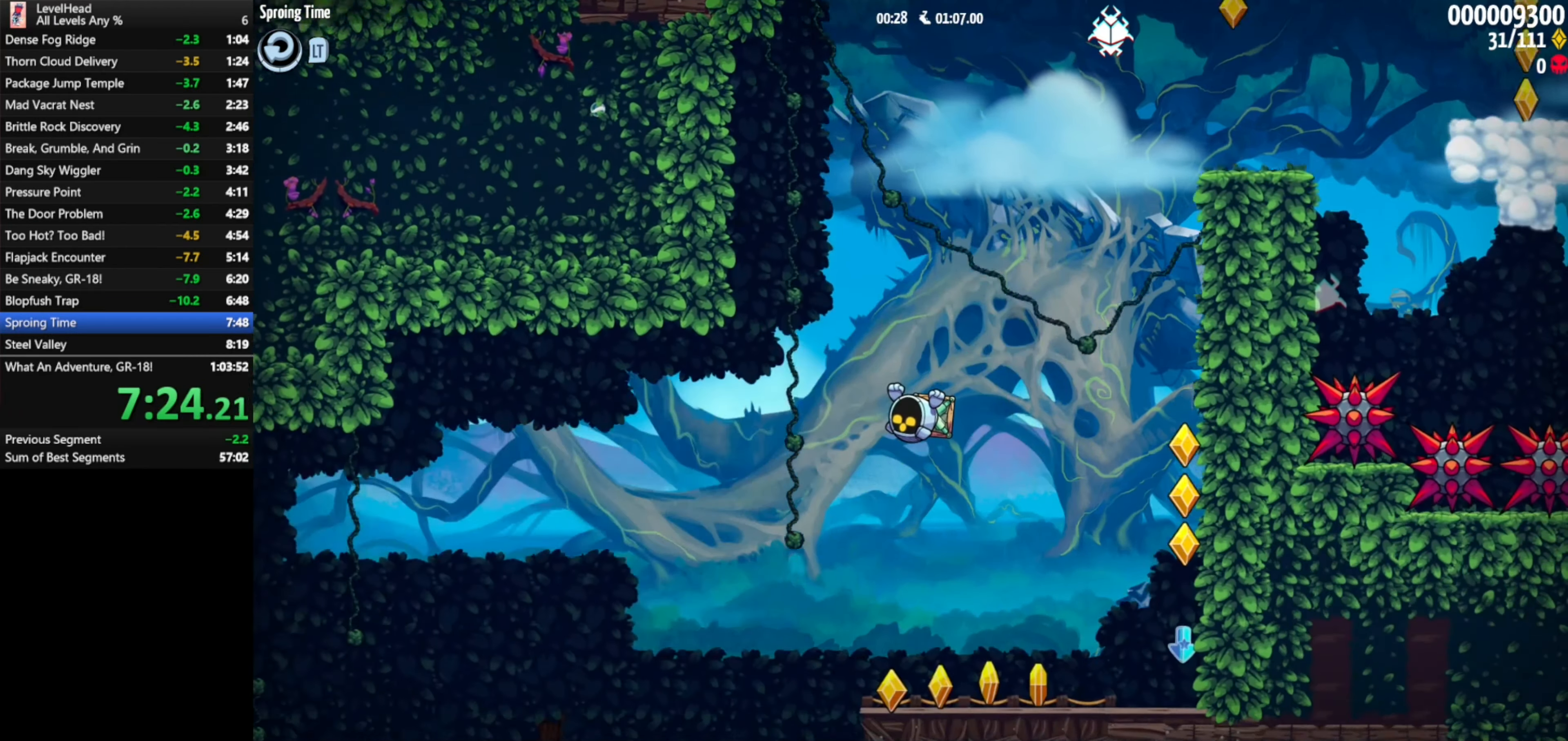
{"buttons": [], "left_stick": "center", "events": [[33, "left_stick", "left"], [150, "left_stick", "center"], [383, "left_stick", "left"], [483, "left_stick", "center"]]}
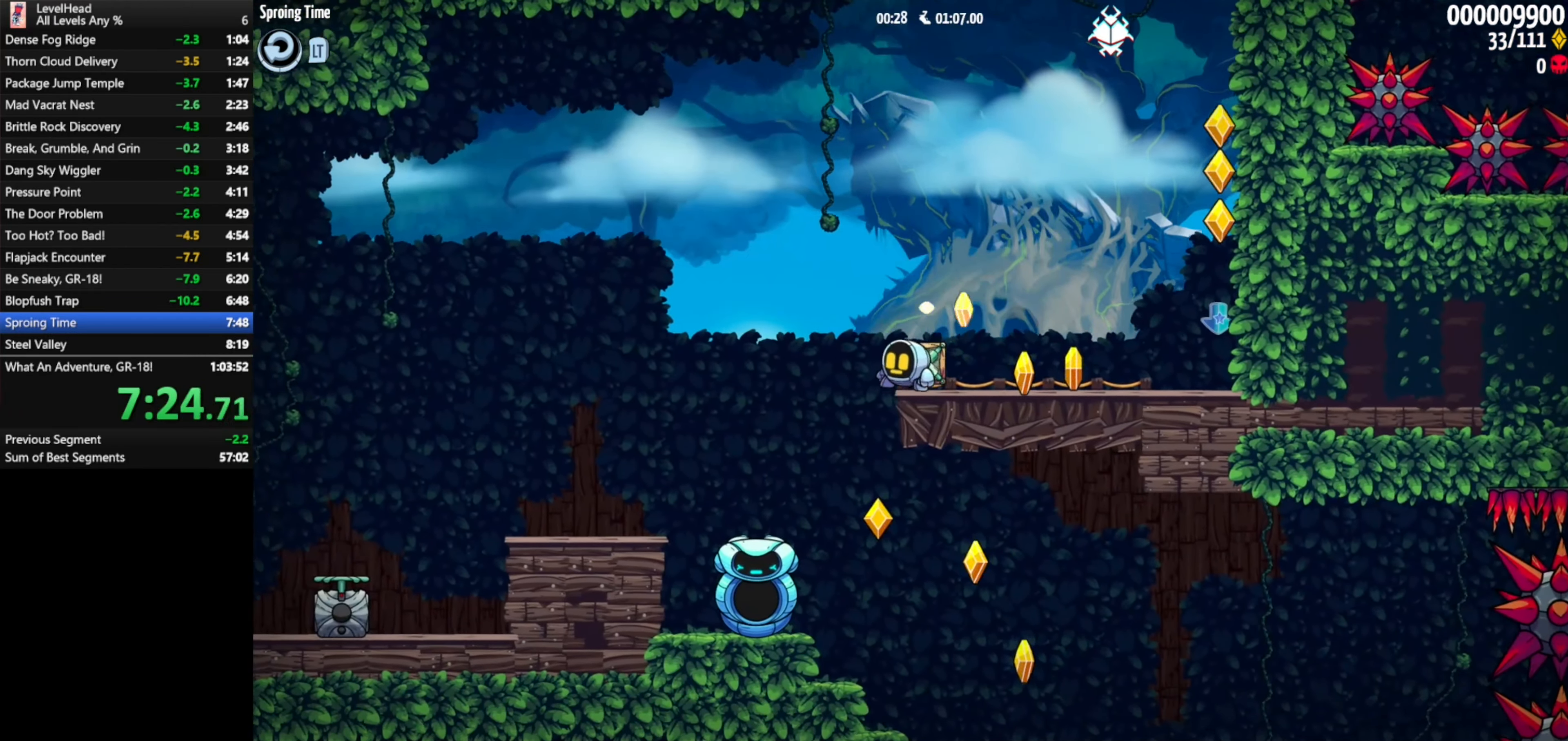
{"buttons": ["X"], "left_stick": "left", "events": [[433, "X", "down"], [483, "left_stick", "left"]]}
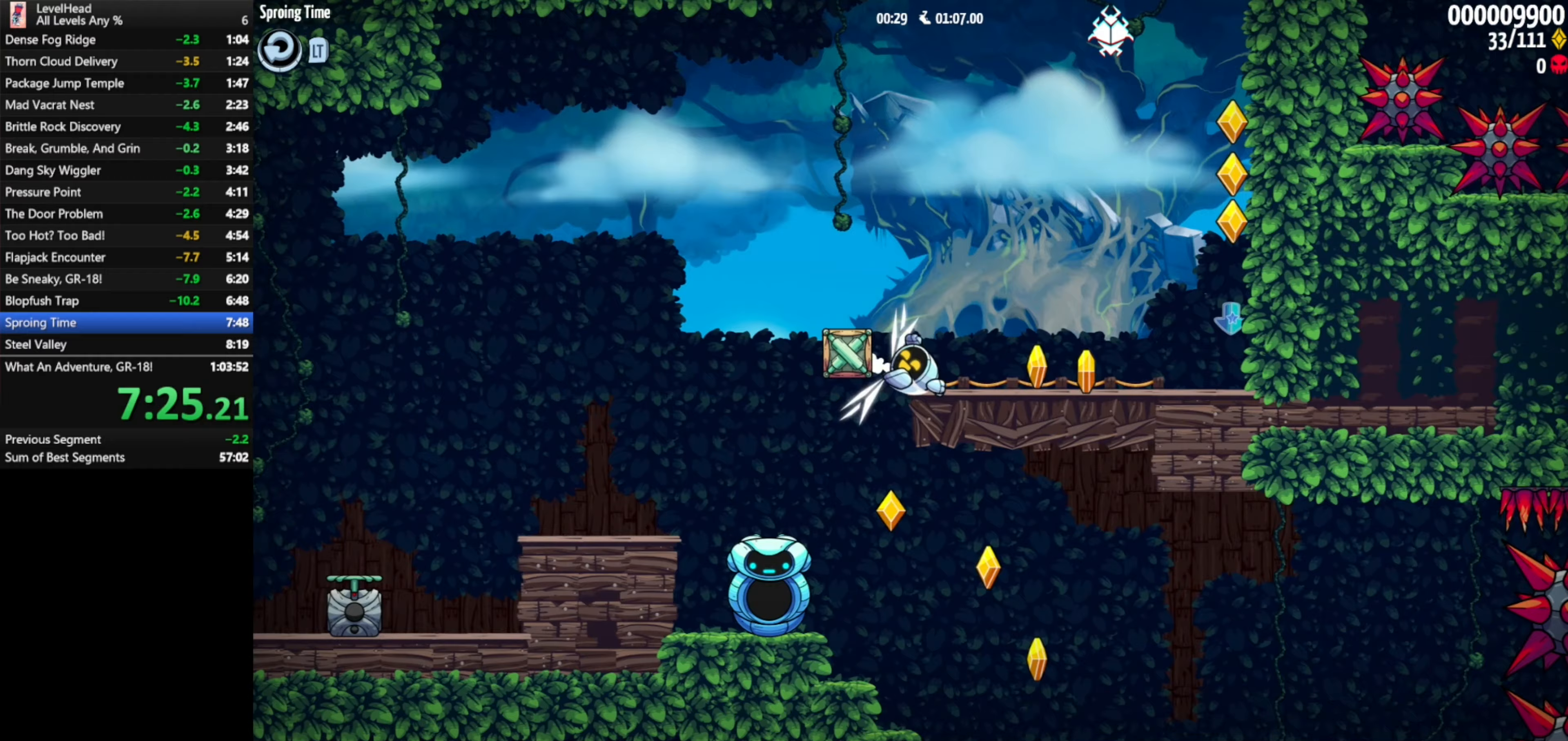
{"buttons": [], "left_stick": "left", "events": [[17, "X", "up"], [50, "A", "down"], [100, "A", "up"]]}
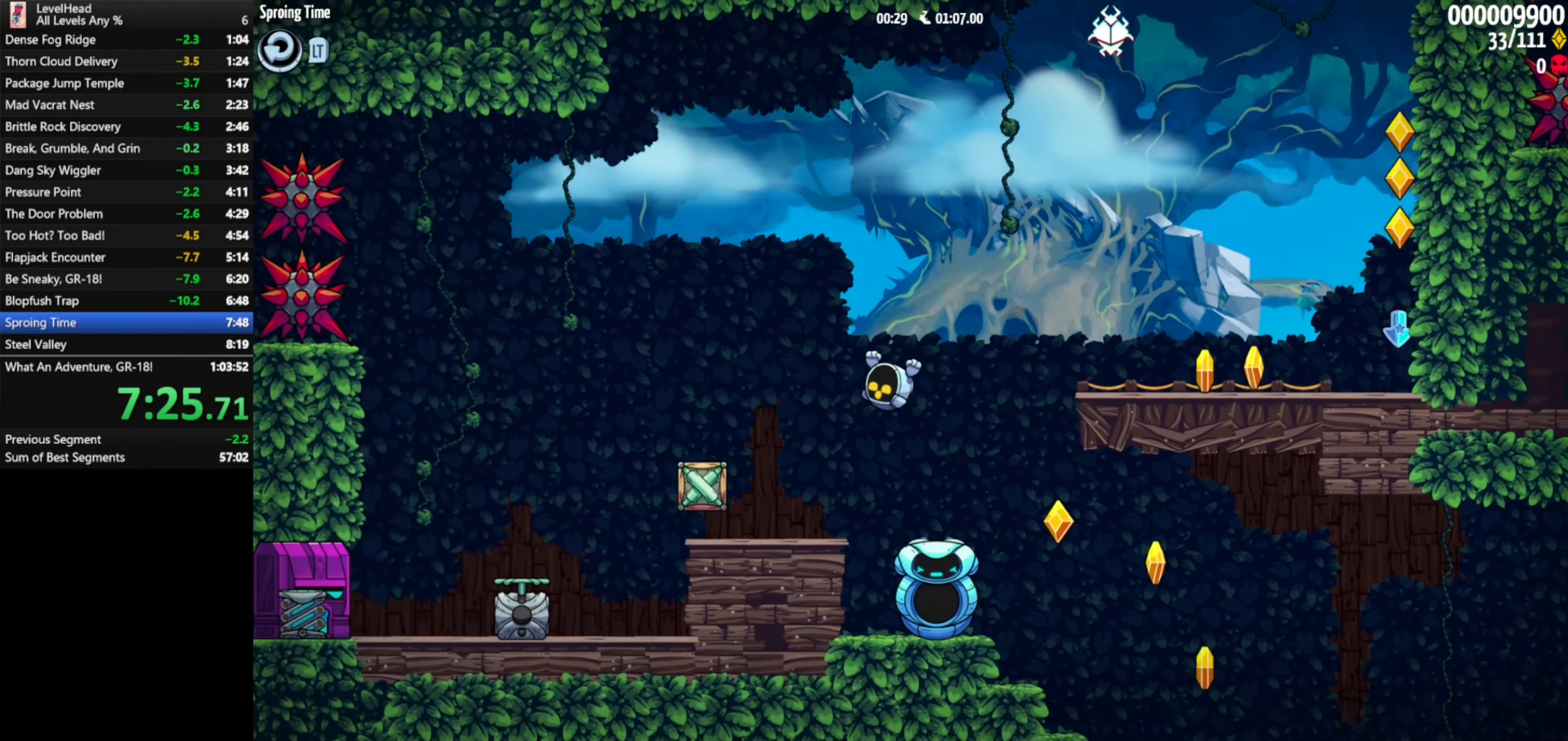
{"buttons": [], "left_stick": "right", "events": [[83, "left_stick", "center"], [133, "left_stick", "right"], [150, "A", "down"], [250, "A", "up"]]}
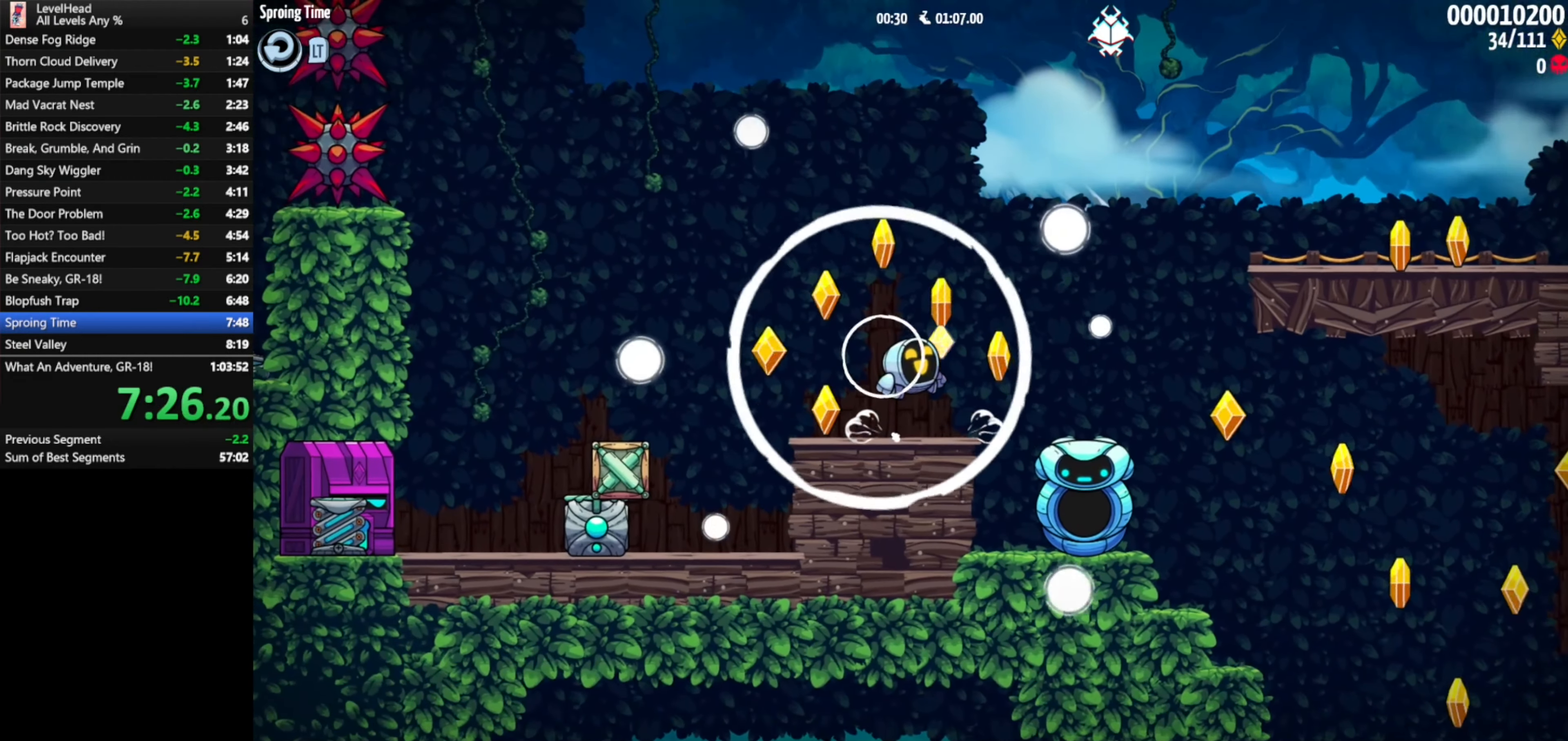
{"buttons": [], "left_stick": "right", "events": []}
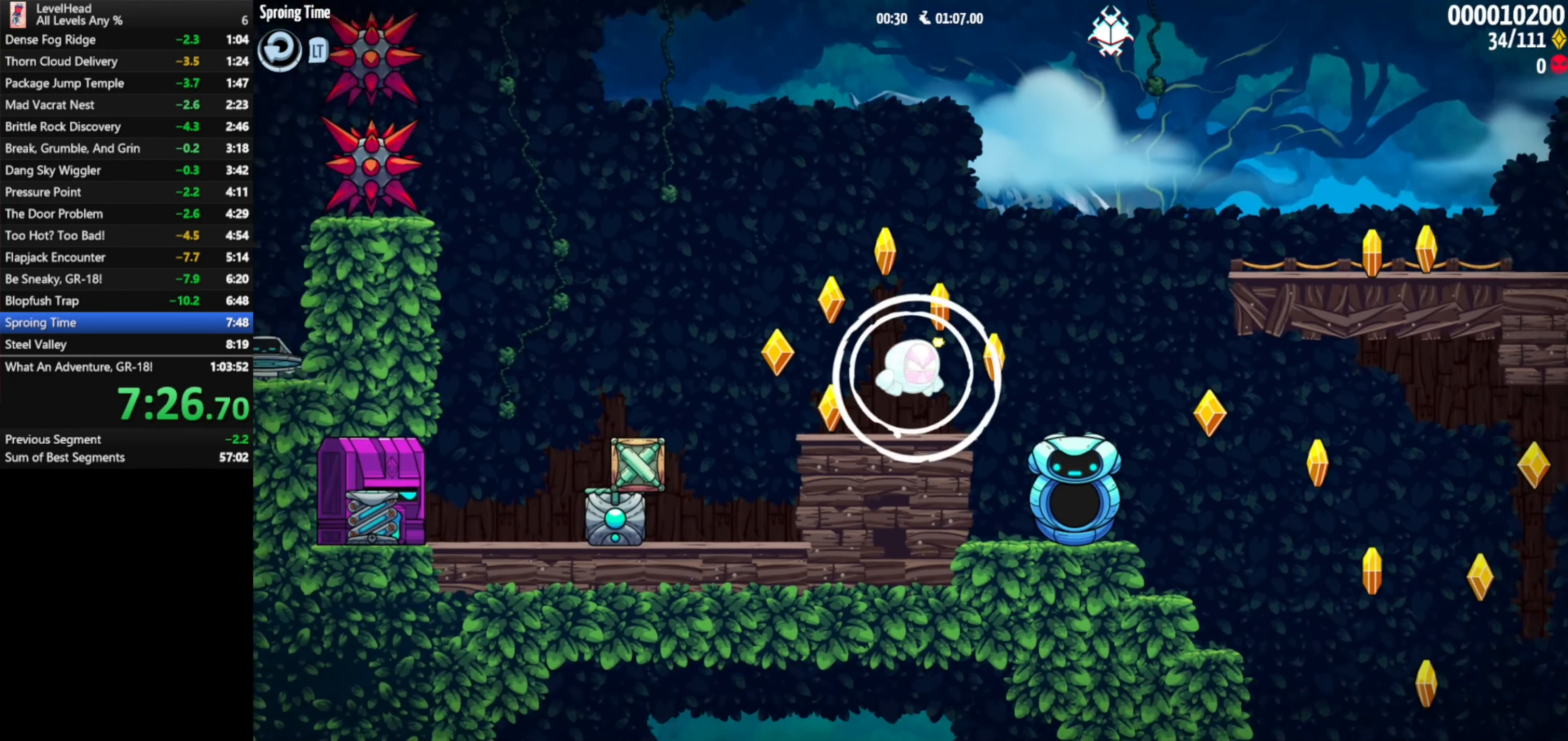
{"buttons": [], "left_stick": "right", "events": []}
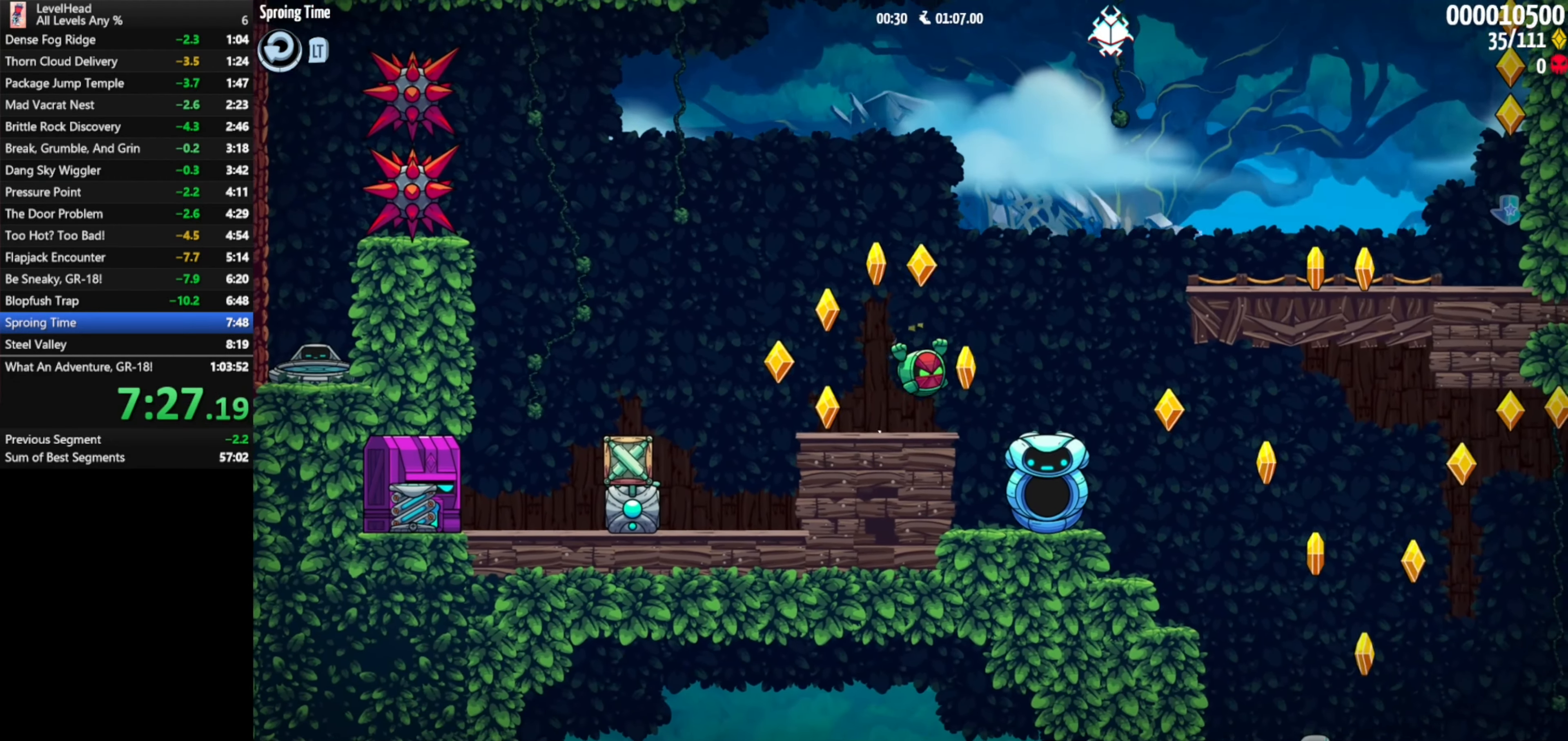
{"buttons": [], "left_stick": "center", "events": [[417, "left_stick", "center"]]}
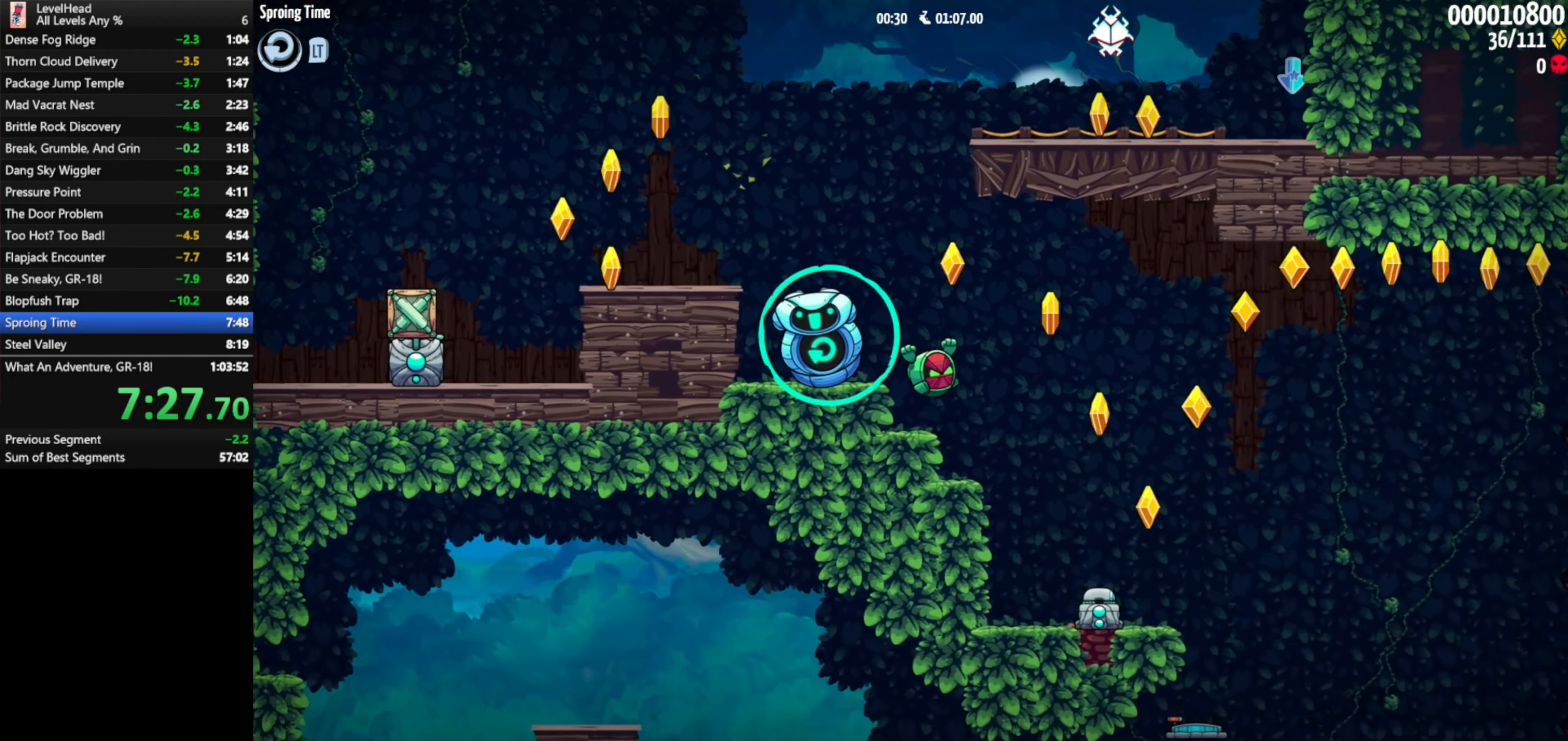
{"buttons": ["A"], "left_stick": "right", "events": [[283, "left_stick", "right"], [483, "A", "down"]]}
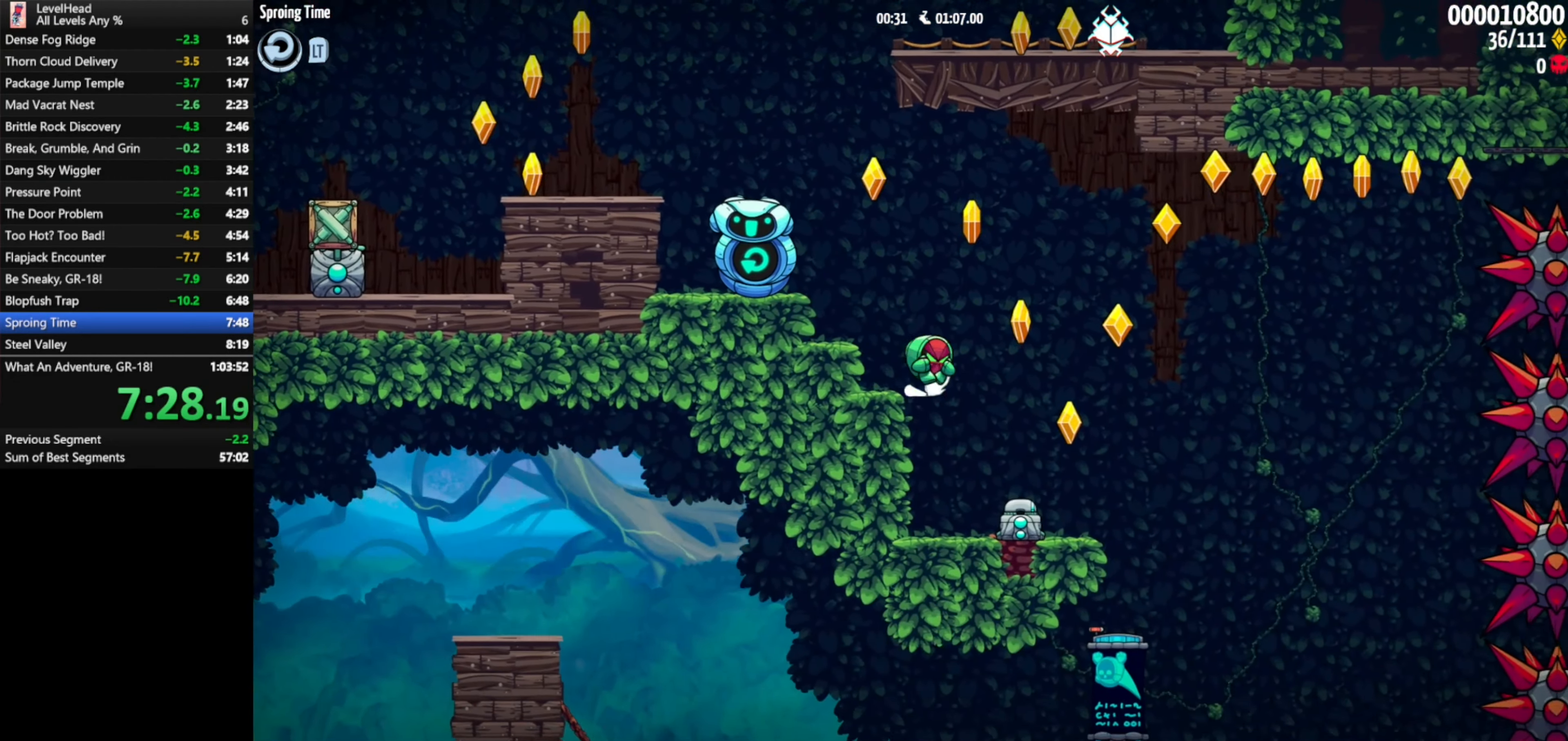
{"buttons": ["A"], "left_stick": "right", "events": []}
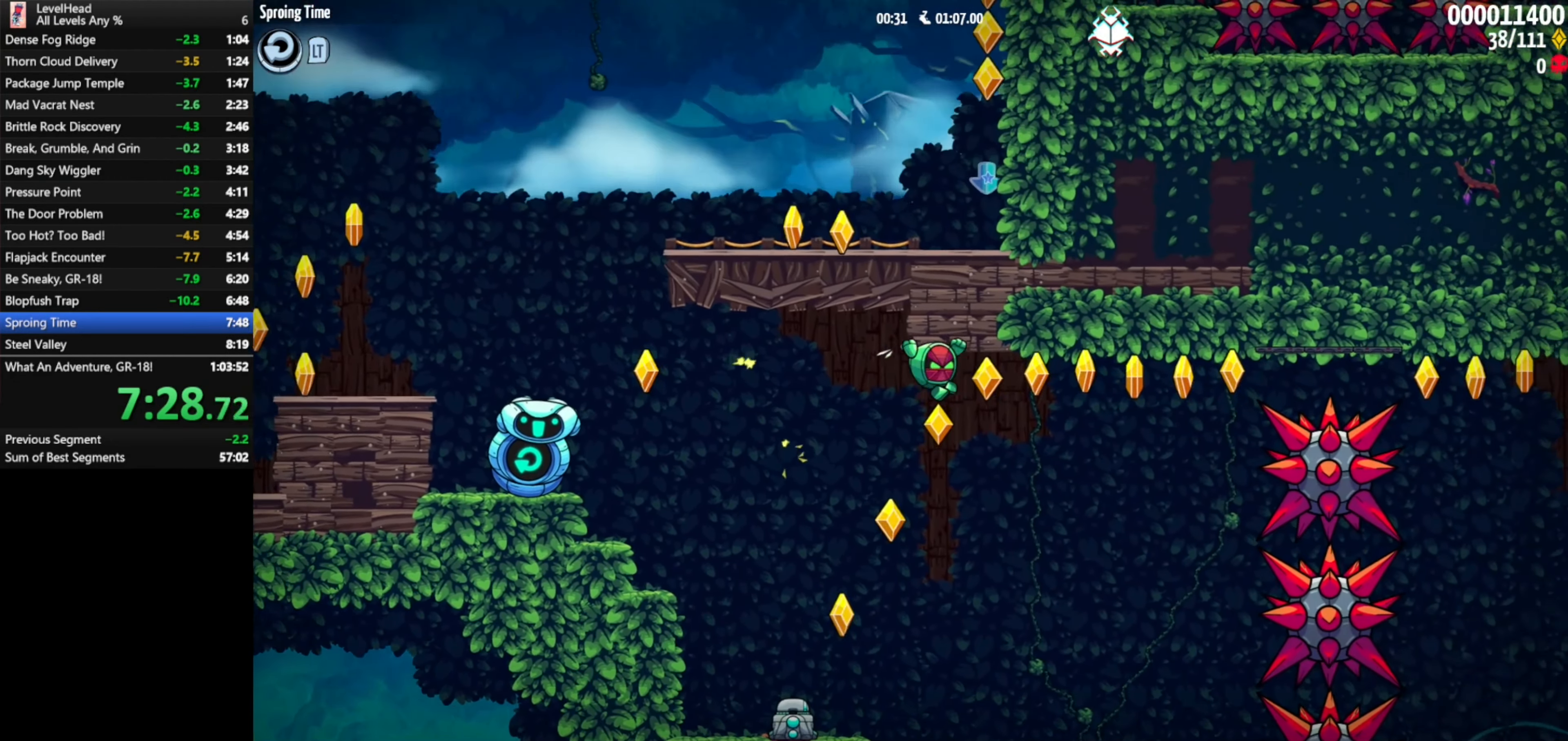
{"buttons": ["A"], "left_stick": "right", "events": []}
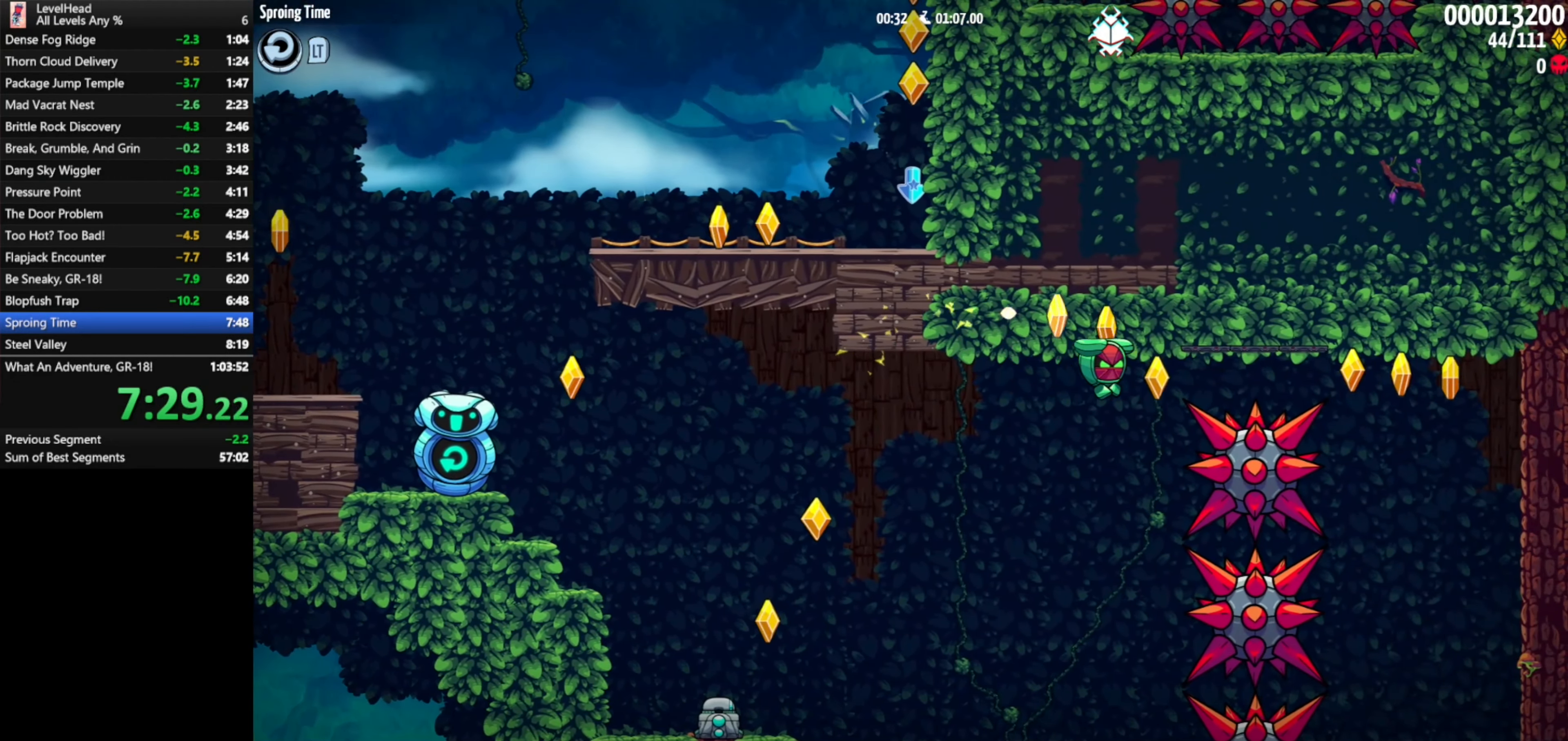
{"buttons": [], "left_stick": "right", "events": [[483, "A", "up"]]}
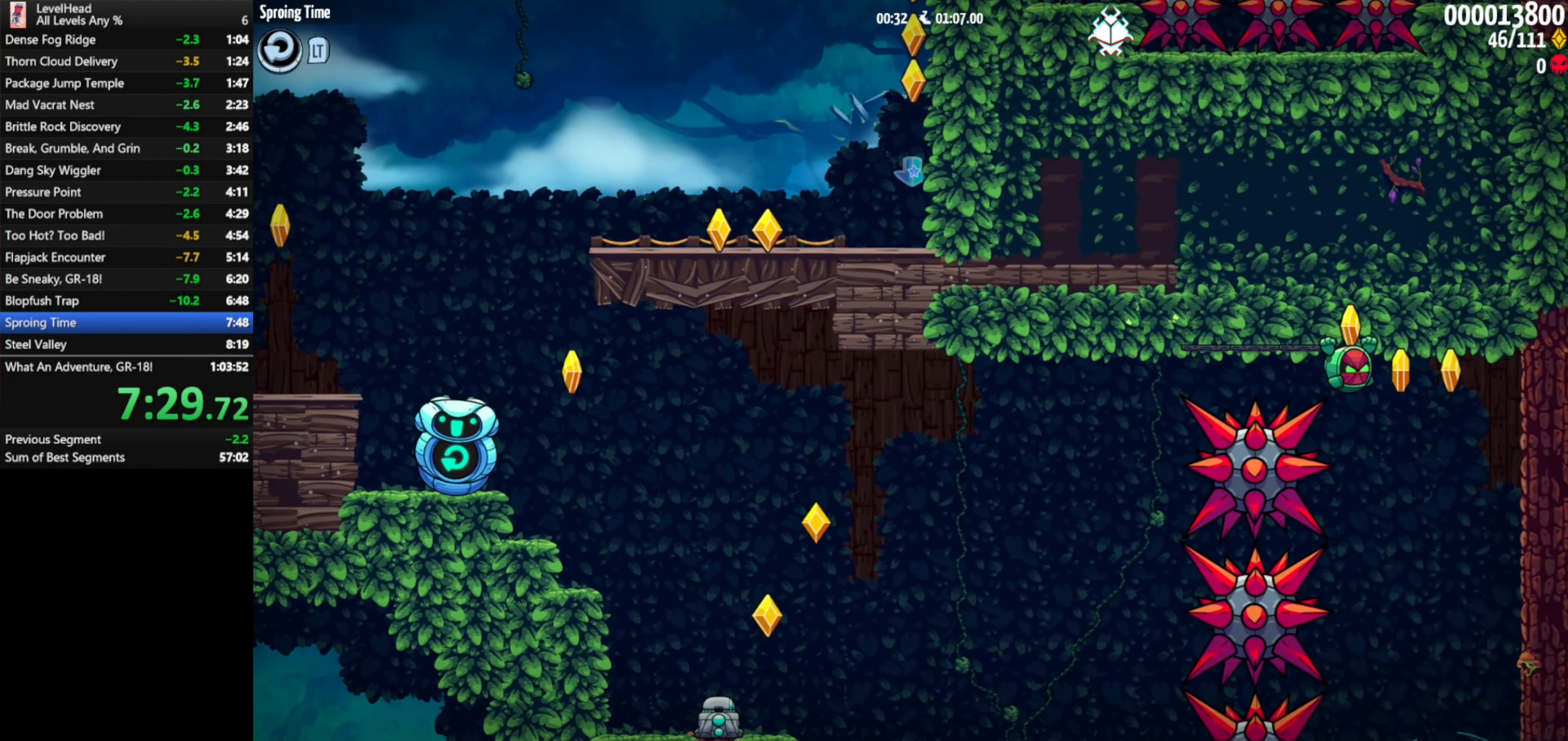
{"buttons": [], "left_stick": "center", "events": [[33, "left_stick", "center"], [333, "left_stick", "right"], [433, "left_stick", "center"]]}
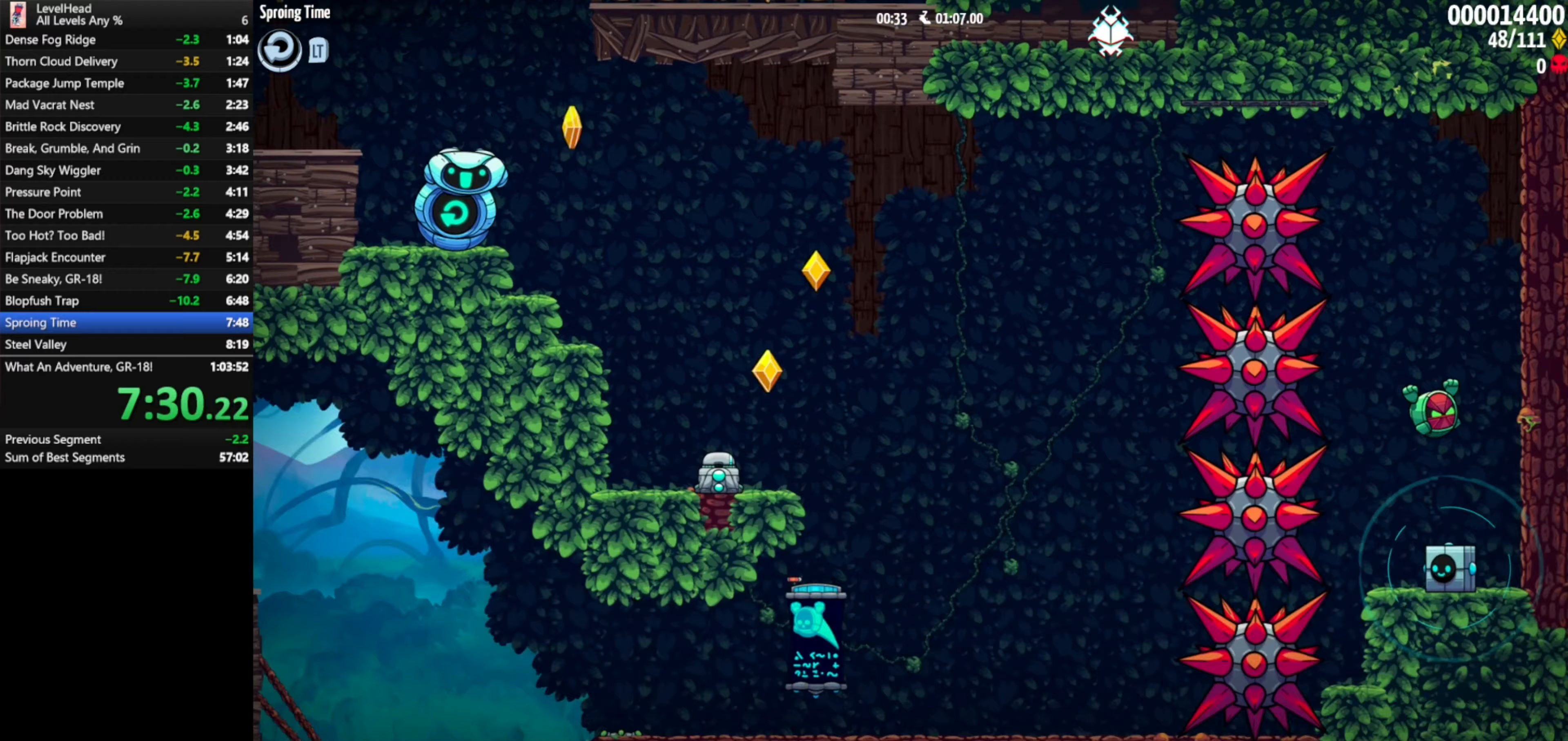
{"buttons": ["A"], "left_stick": "right", "events": [[67, "left_stick", "down"], [133, "A", "down"], [150, "X", "down"], [233, "R1", "down"], [267, "left_stick", "center"], [300, "R1", "up"], [367, "left_stick", "right"], [500, "X", "up"]]}
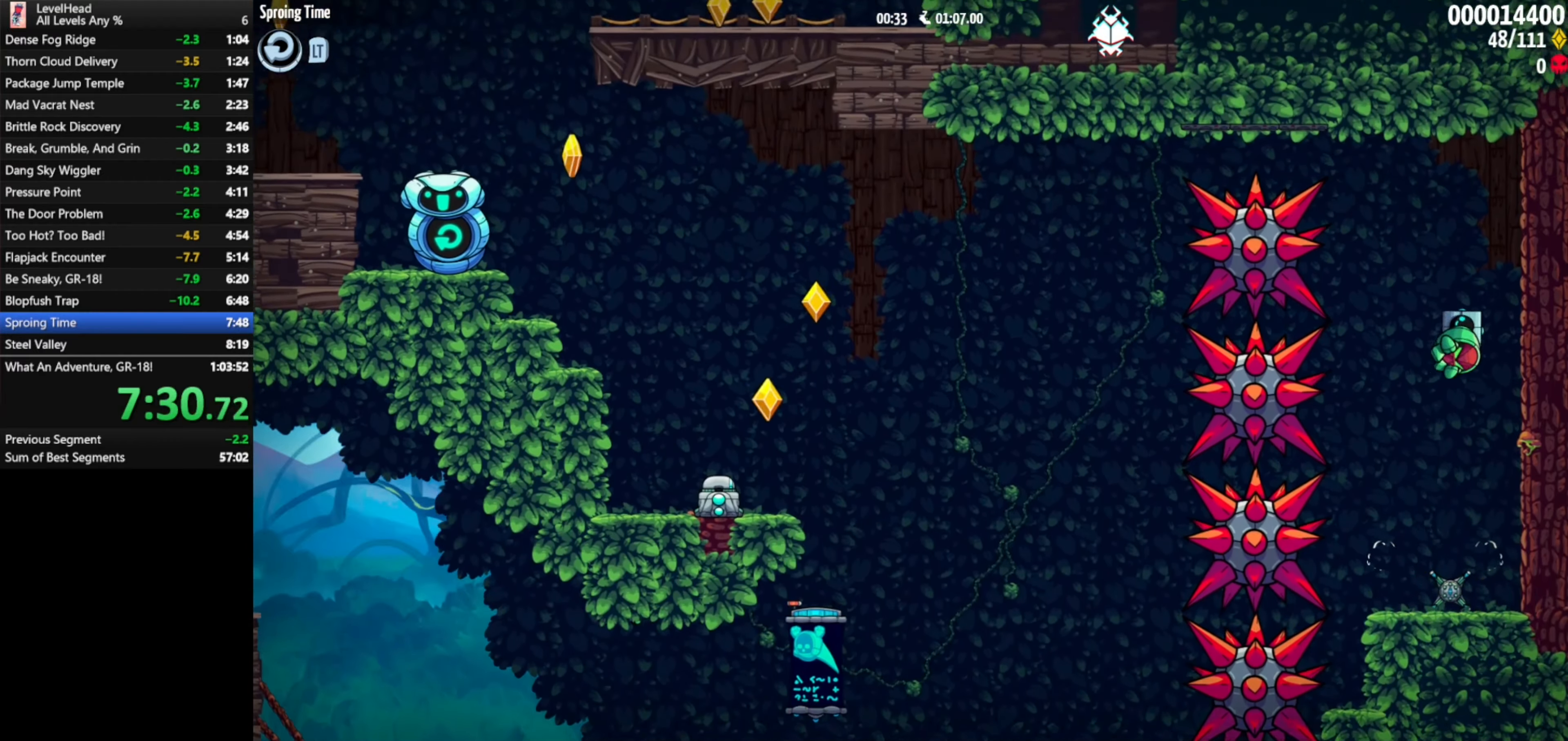
{"buttons": ["A"], "left_stick": "left", "events": [[83, "A", "up"], [117, "A", "down"], [167, "left_stick", "up"], [267, "left_stick", "left"]]}
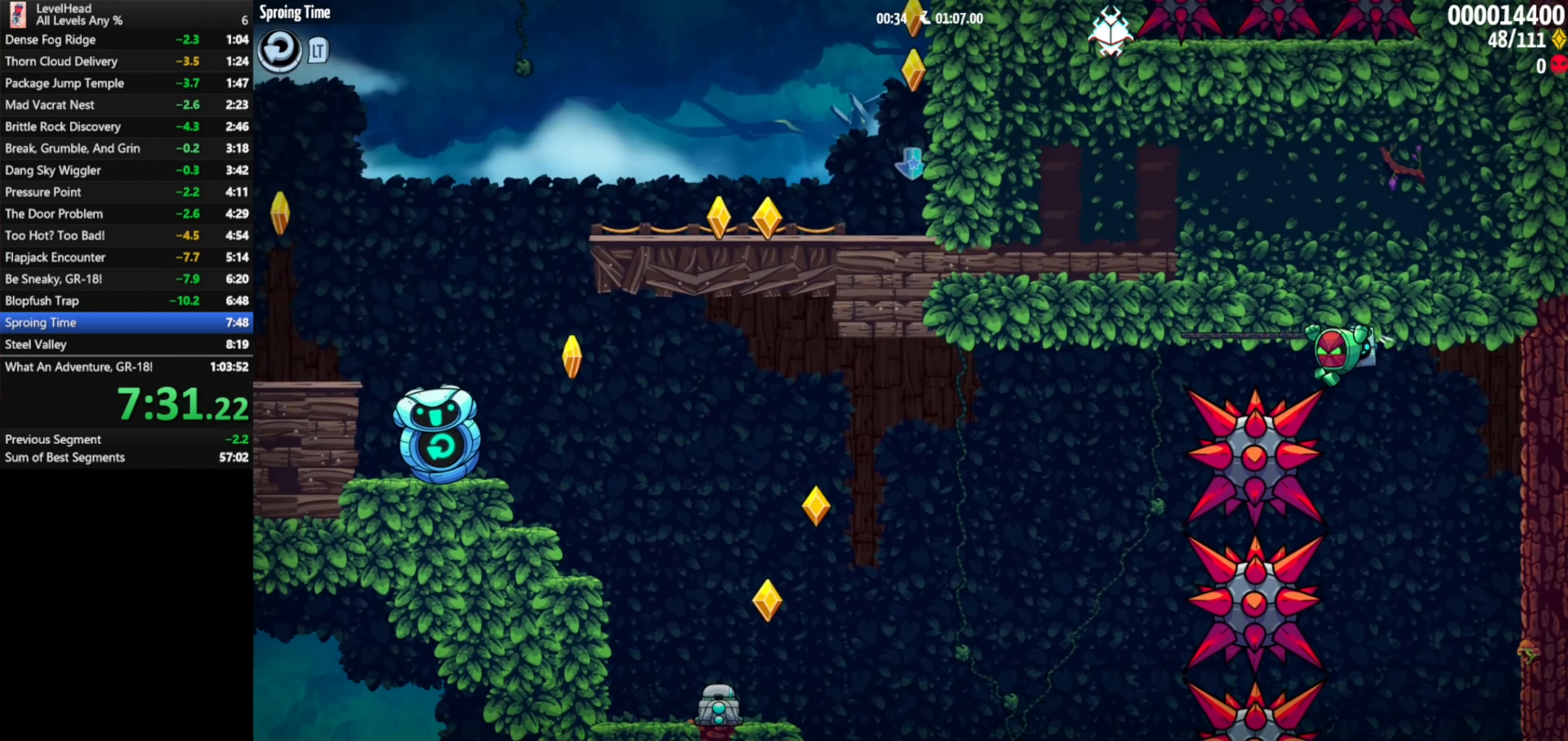
{"buttons": ["A"], "left_stick": "left", "events": []}
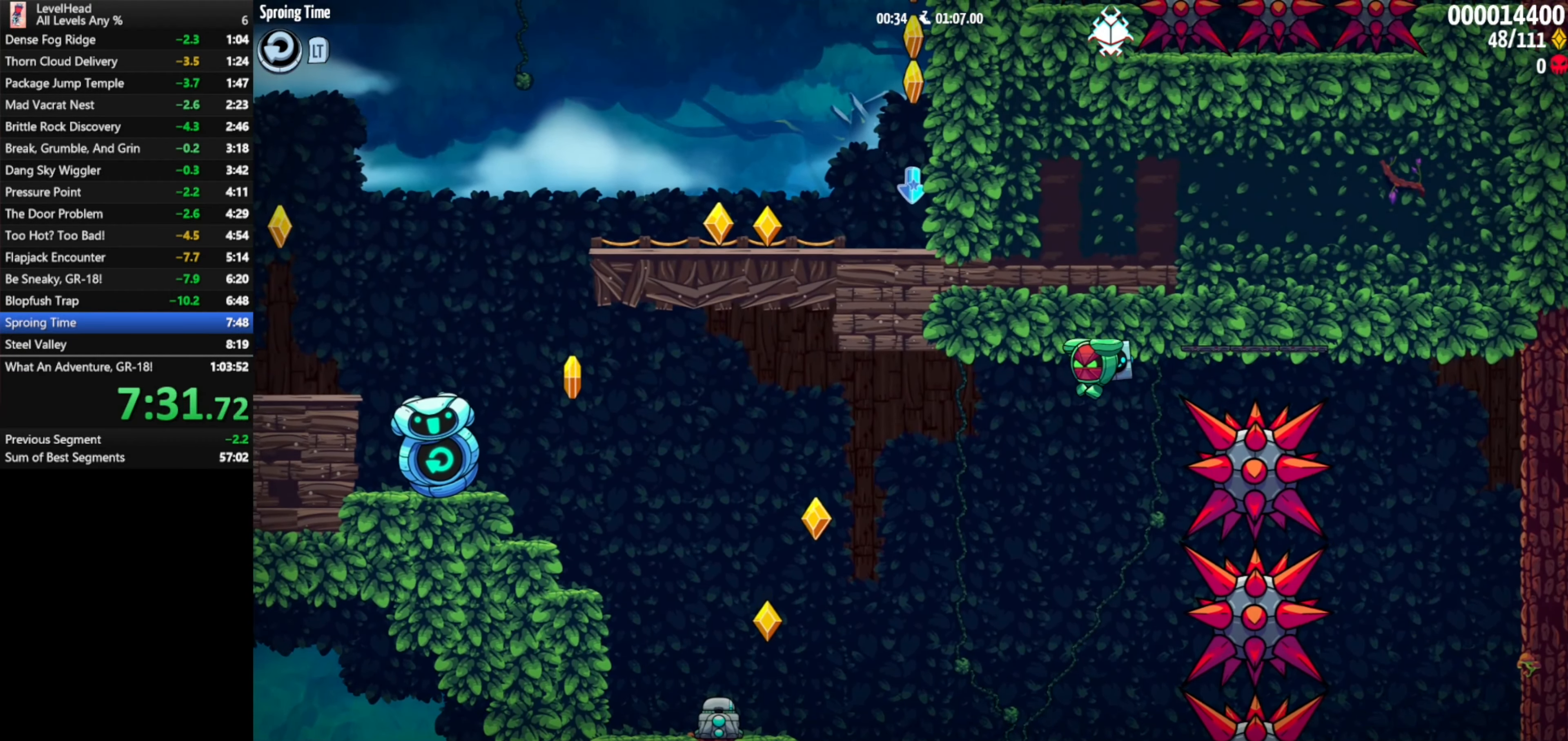
{"buttons": [], "left_stick": "left", "events": [[183, "A", "up"]]}
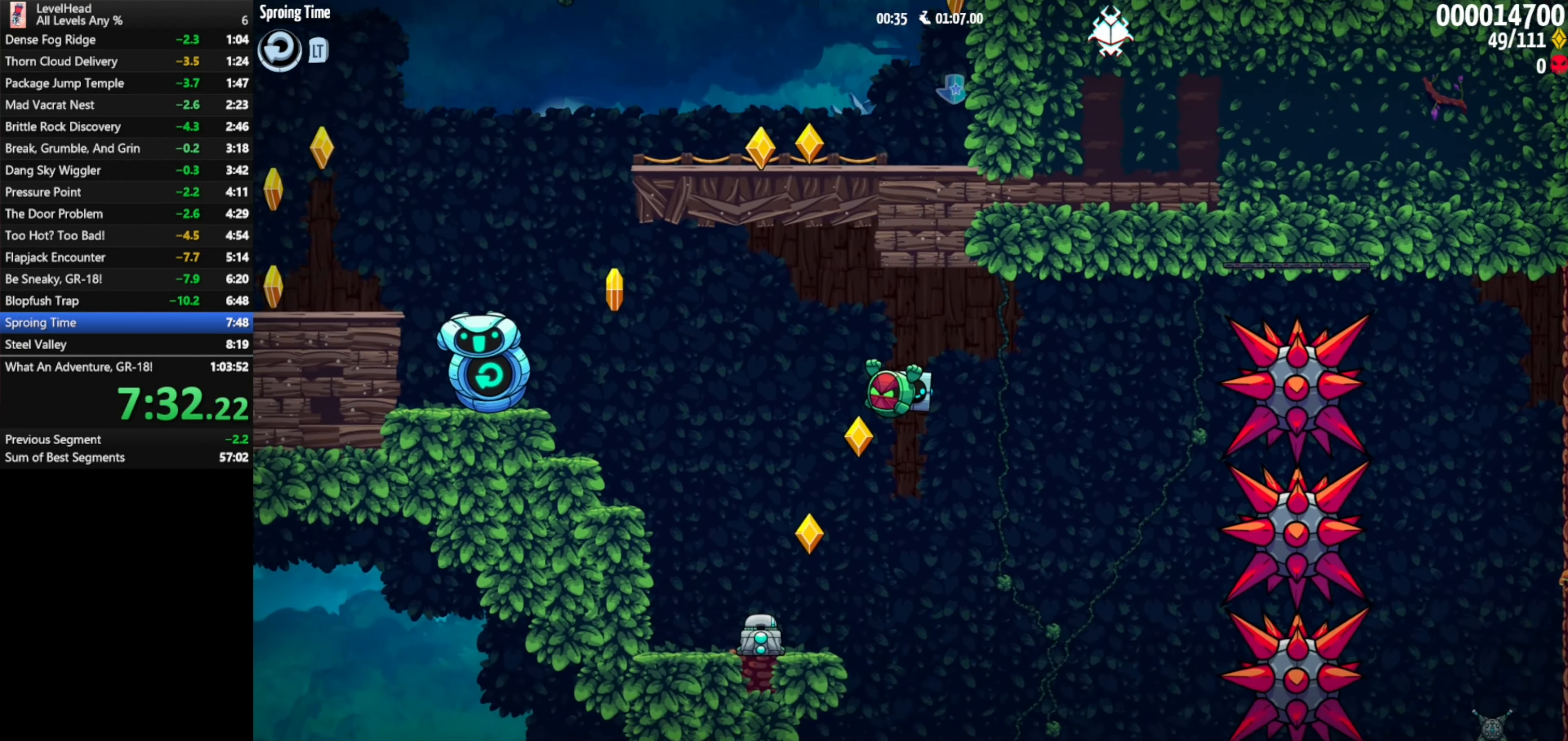
{"buttons": ["A"], "left_stick": "left", "events": [[250, "left_stick", "center"], [267, "A", "down"], [433, "left_stick", "left"]]}
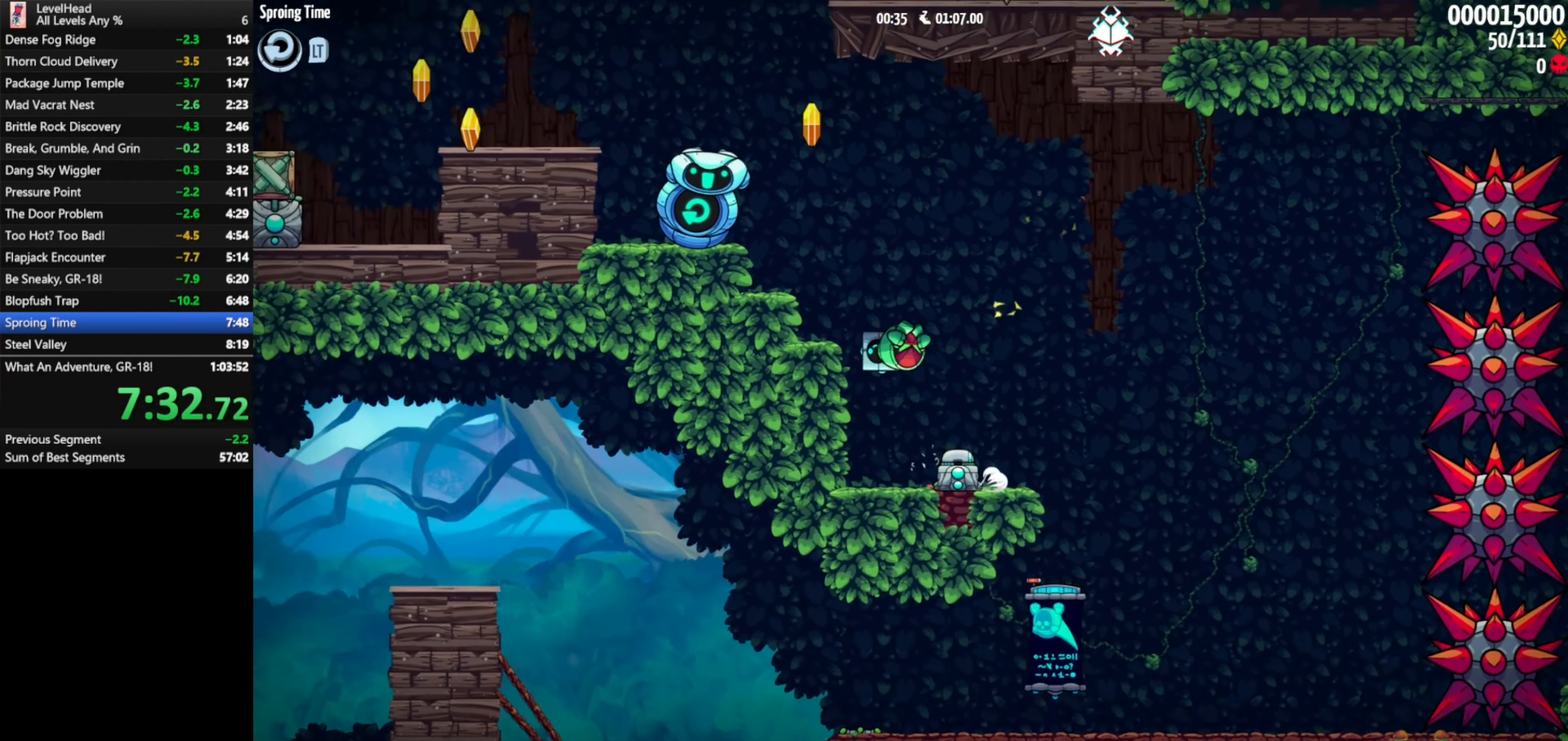
{"buttons": ["A"], "left_stick": "up-left", "events": [[183, "A", "up"], [233, "left_stick", "center"], [450, "A", "down"], [467, "left_stick", "up-left"]]}
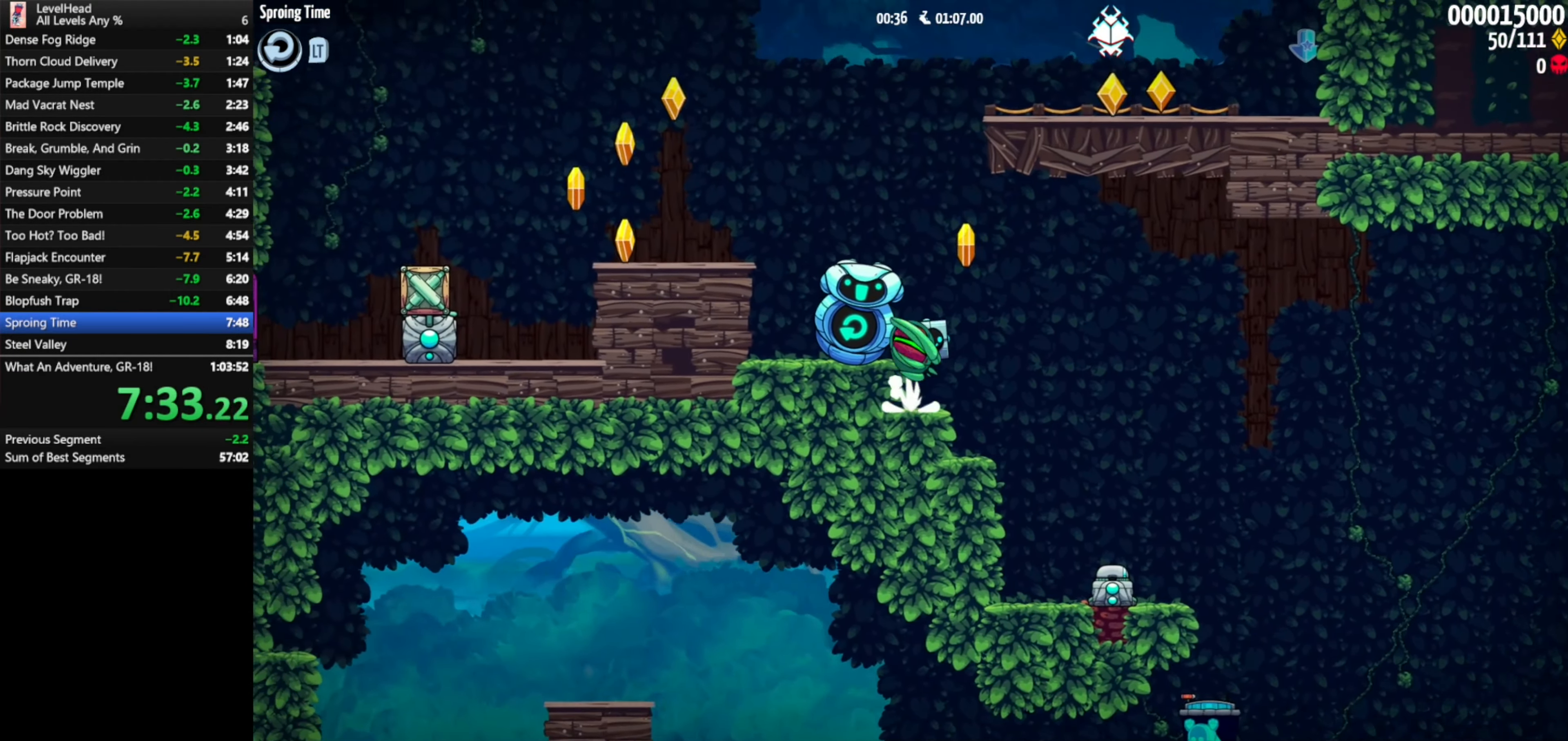
{"buttons": [], "left_stick": "center", "events": [[400, "A", "up"], [467, "left_stick", "center"]]}
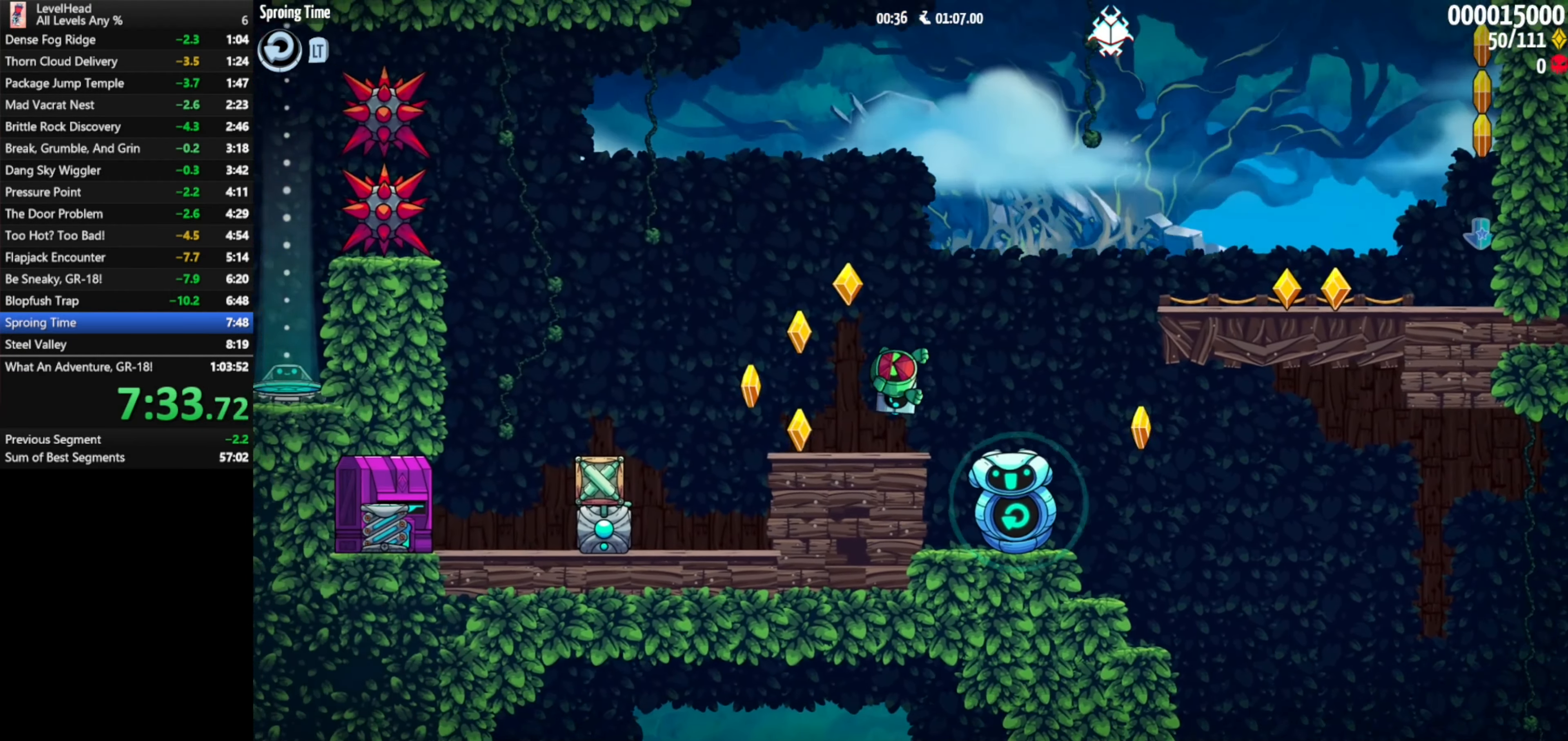
{"buttons": ["X"], "left_stick": "up-left", "events": [[150, "left_stick", "right"], [300, "left_stick", "center"], [367, "left_stick", "up-left"], [433, "X", "down"]]}
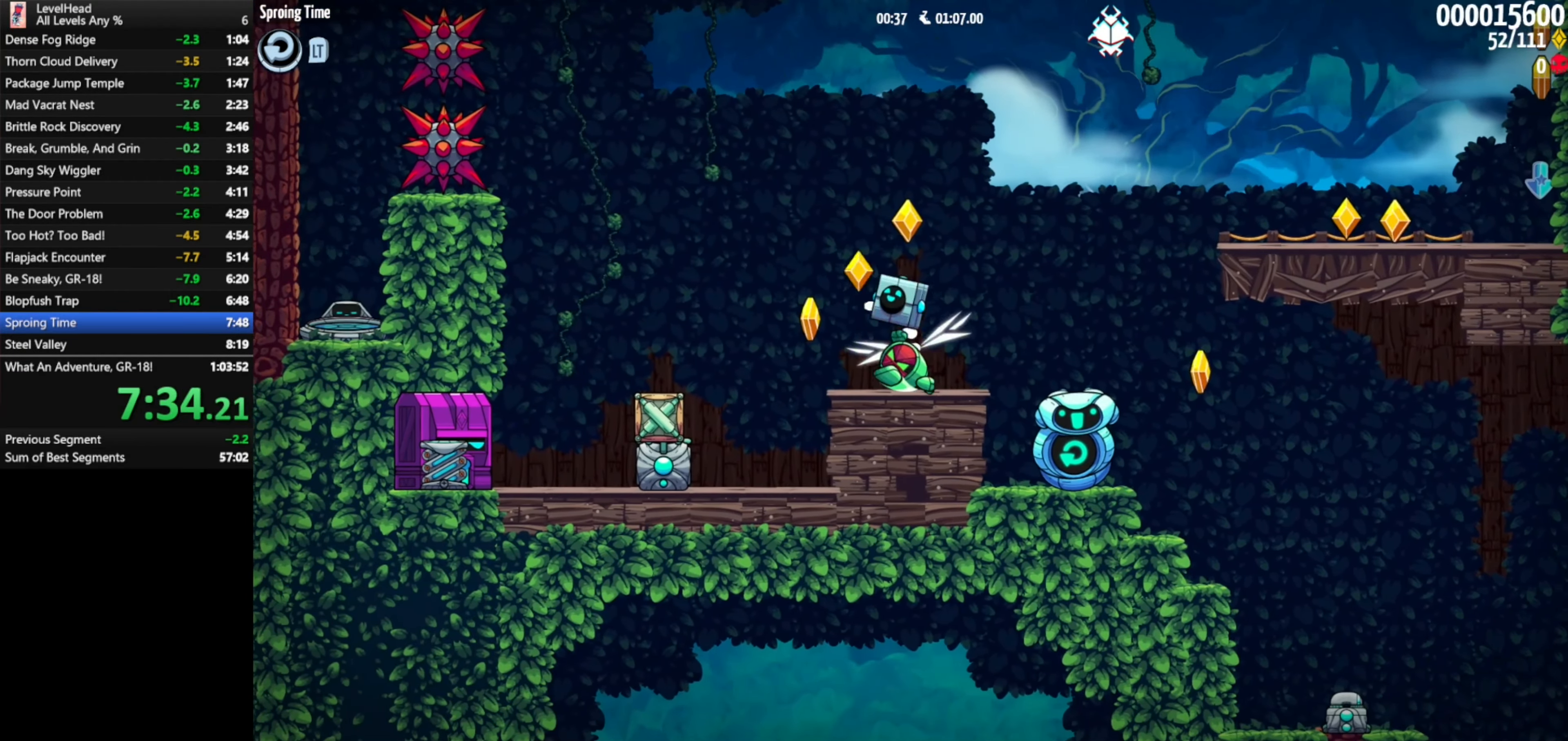
{"buttons": ["A"], "left_stick": "up-left", "events": [[17, "left_stick", "center"], [33, "X", "up"], [183, "left_stick", "up-left"], [217, "A", "down"]]}
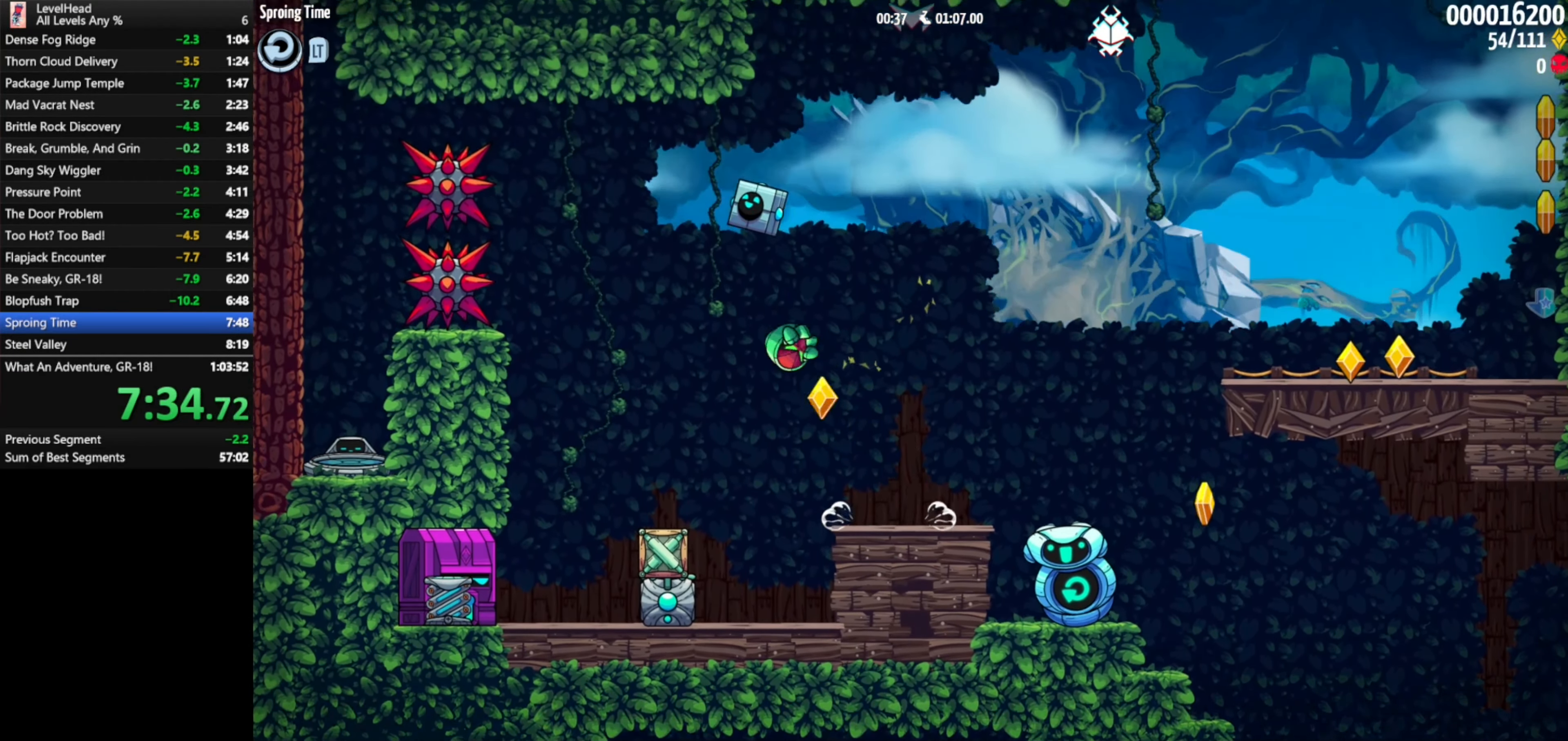
{"buttons": ["A", "X"], "left_stick": "down", "events": [[200, "left_stick", "center"], [233, "A", "up"], [350, "left_stick", "down"], [433, "A", "down"], [450, "X", "down"]]}
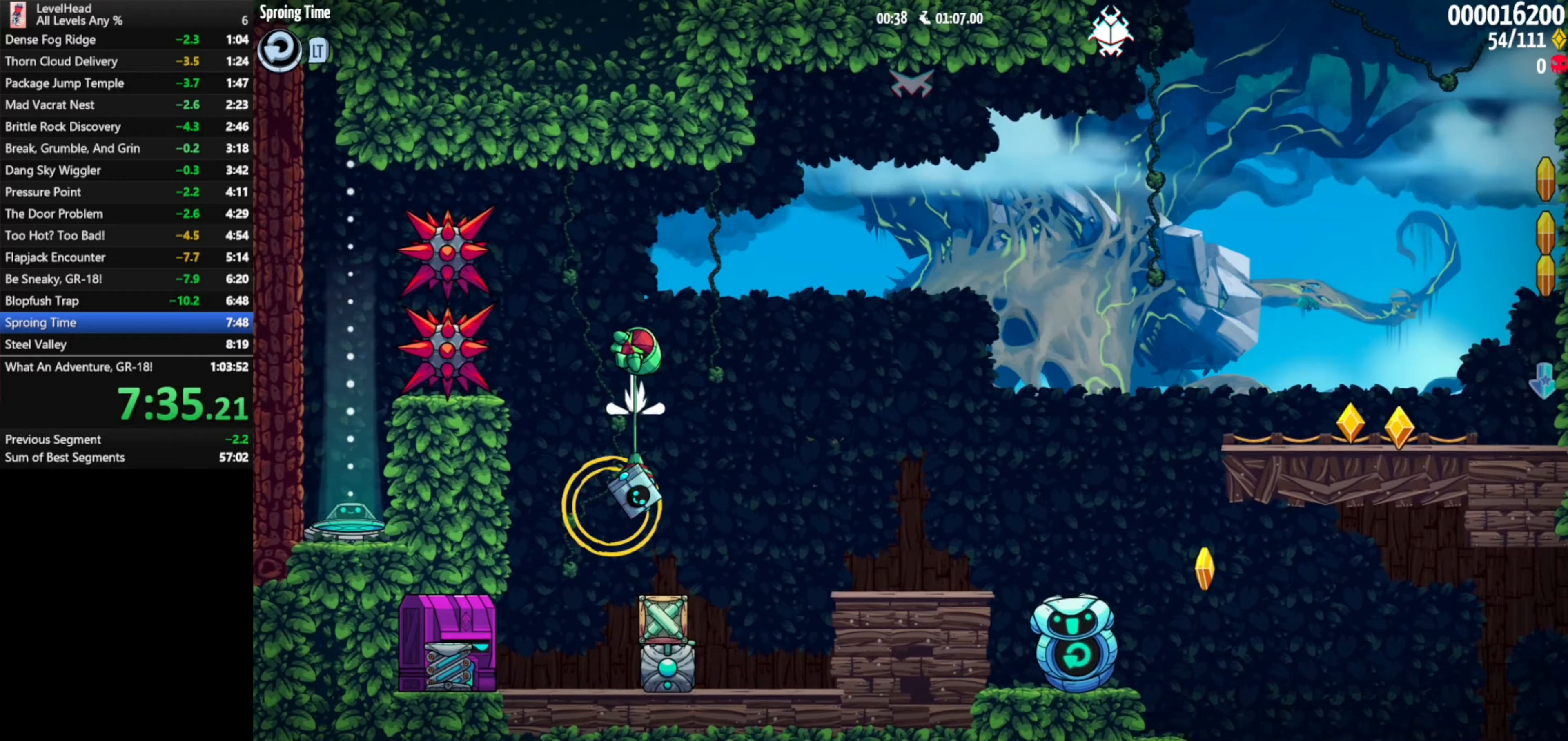
{"buttons": ["A"], "left_stick": "center", "events": [[83, "left_stick", "center"], [167, "left_stick", "left"], [317, "X", "up"], [417, "left_stick", "center"]]}
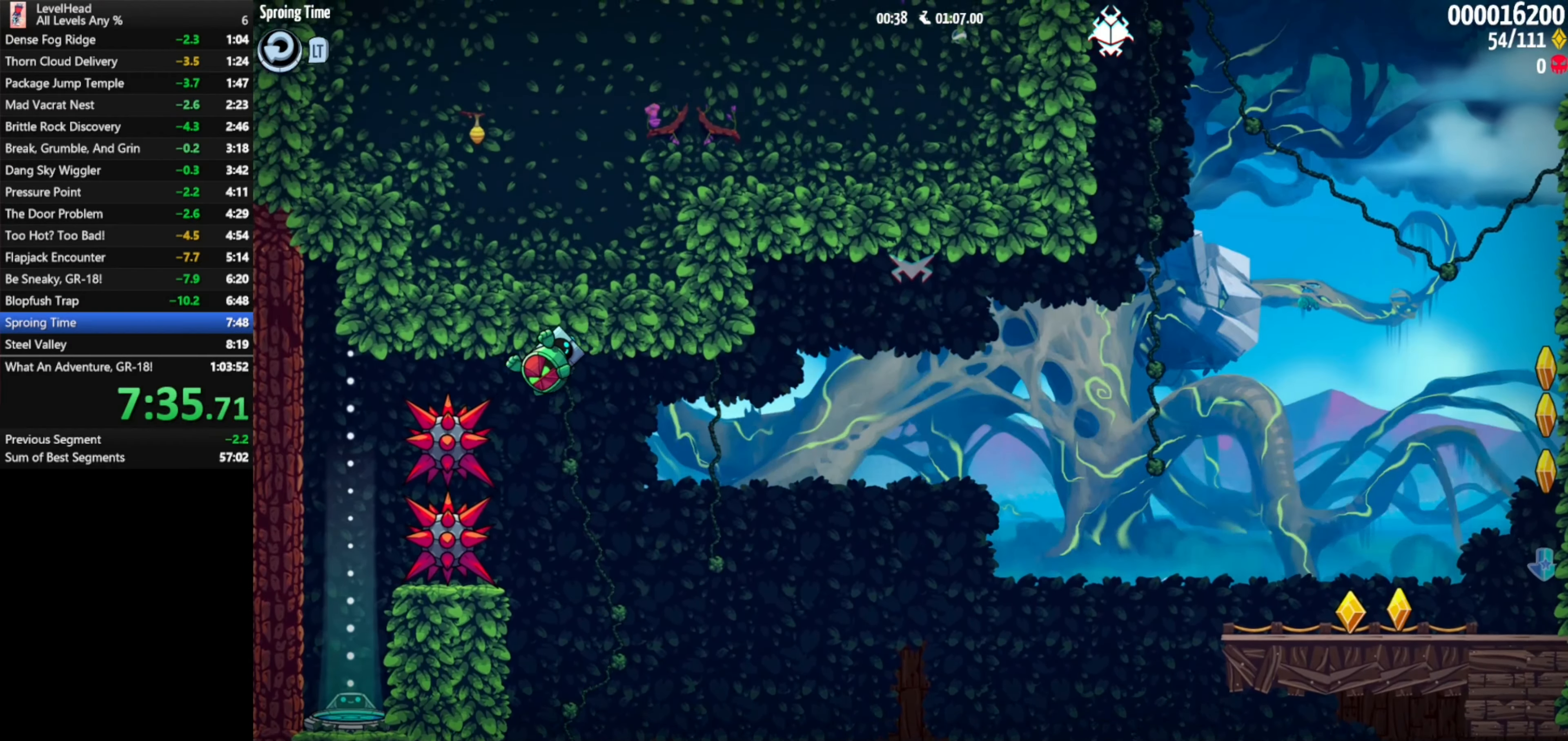
{"buttons": [], "left_stick": "center", "events": [[117, "left_stick", "left"], [217, "left_stick", "center"], [367, "A", "up"]]}
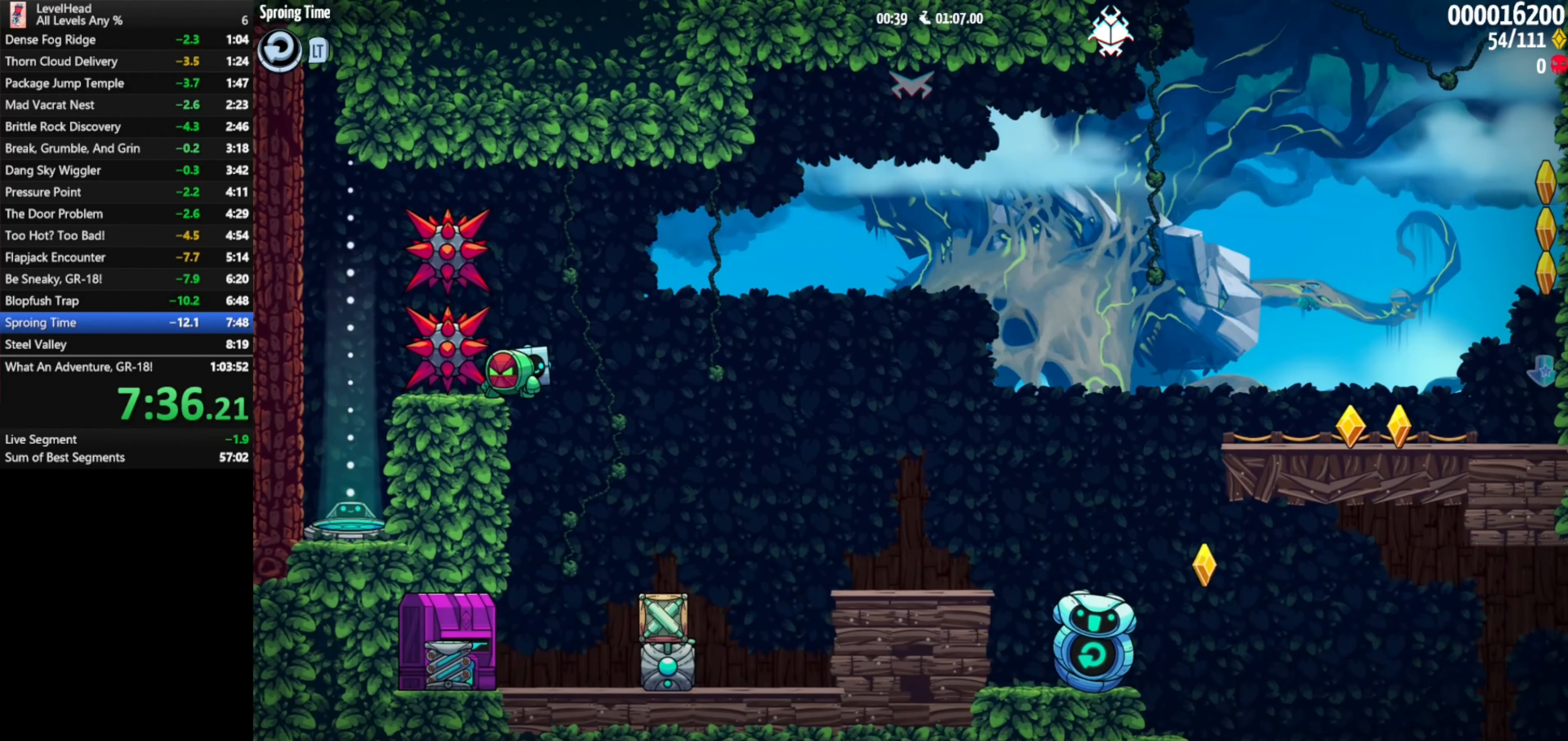
{"buttons": ["A"], "left_stick": "center", "events": [[267, "A", "down"]]}
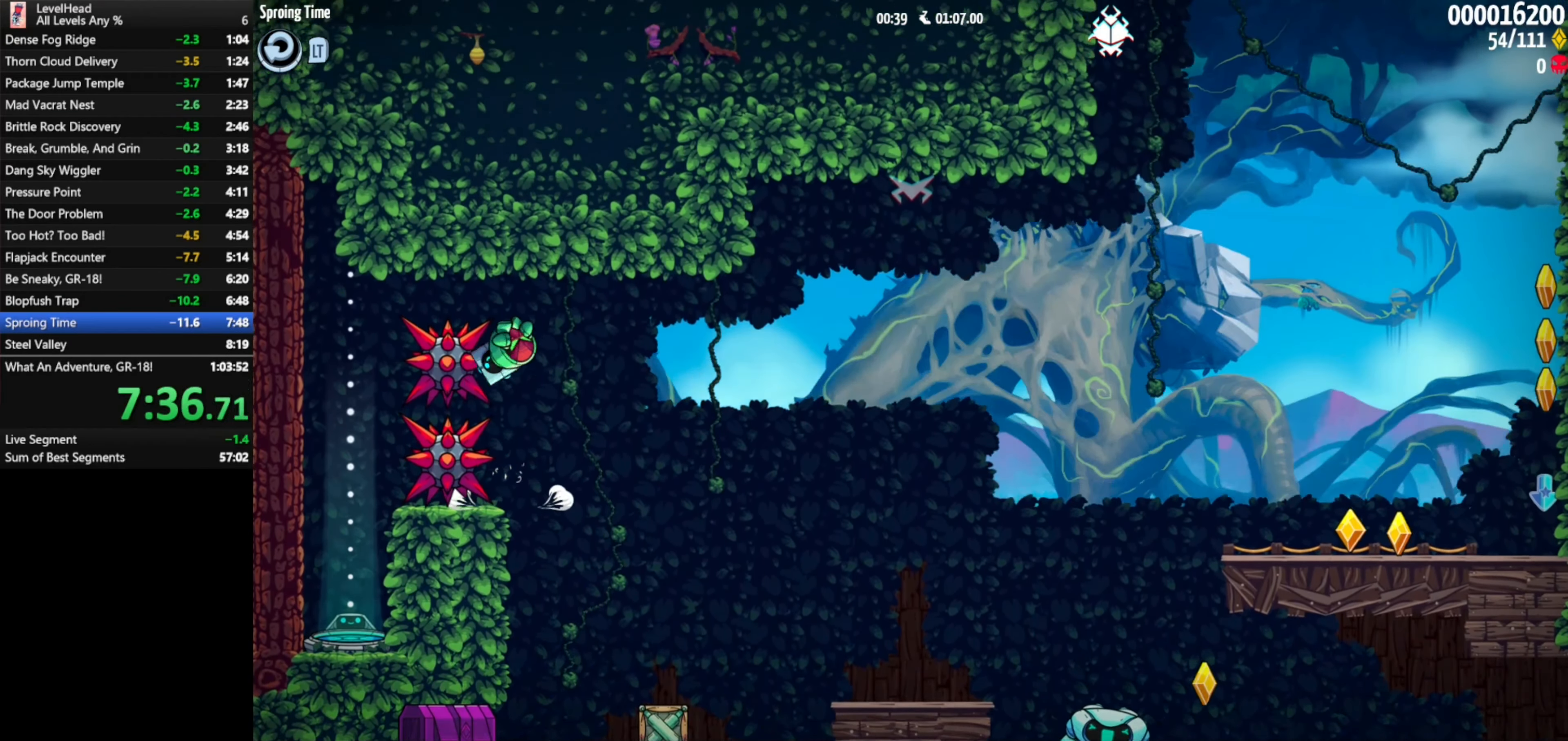
{"buttons": [], "left_stick": "left", "events": [[133, "left_stick", "left"], [483, "A", "up"]]}
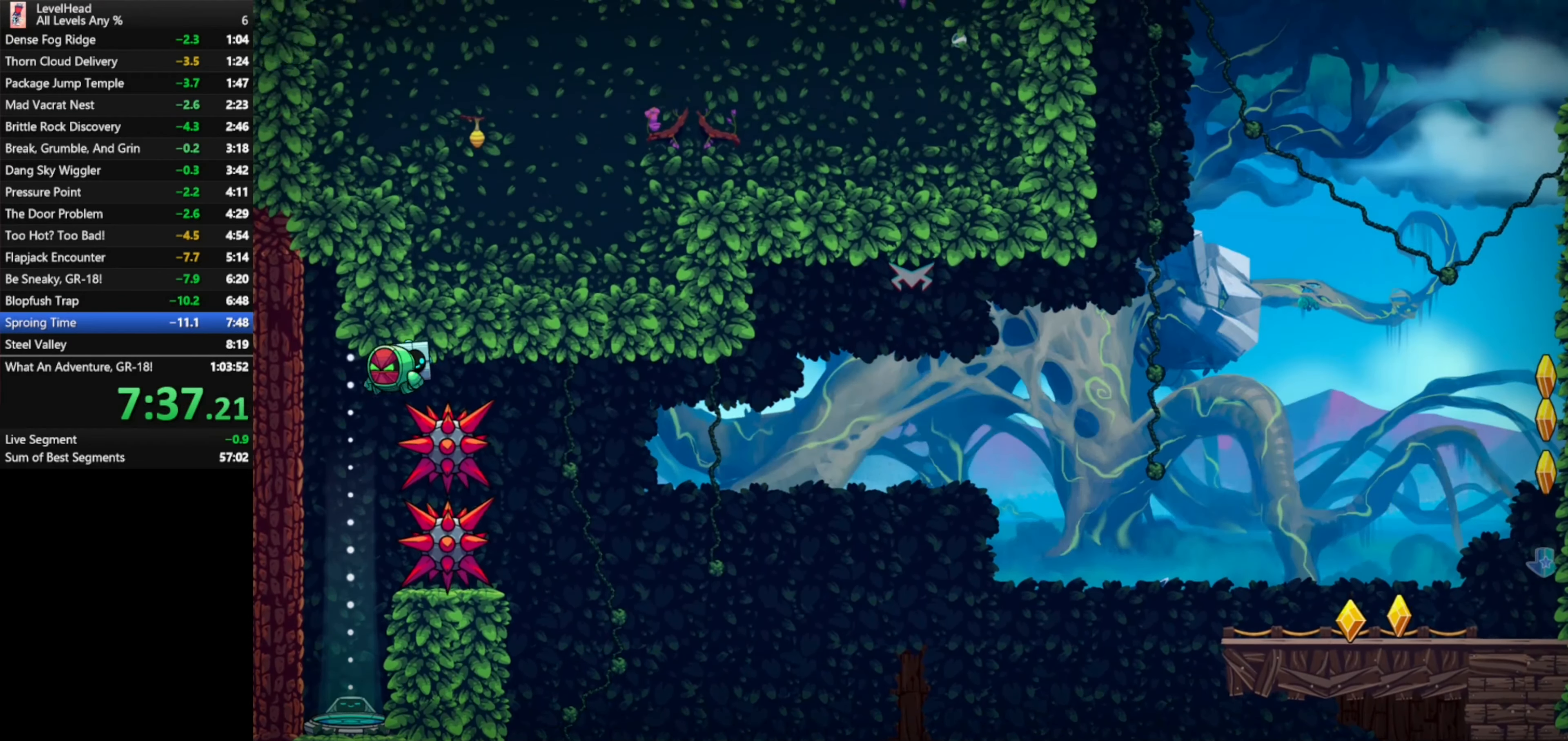
{"buttons": [], "left_stick": "center", "events": [[100, "left_stick", "center"]]}